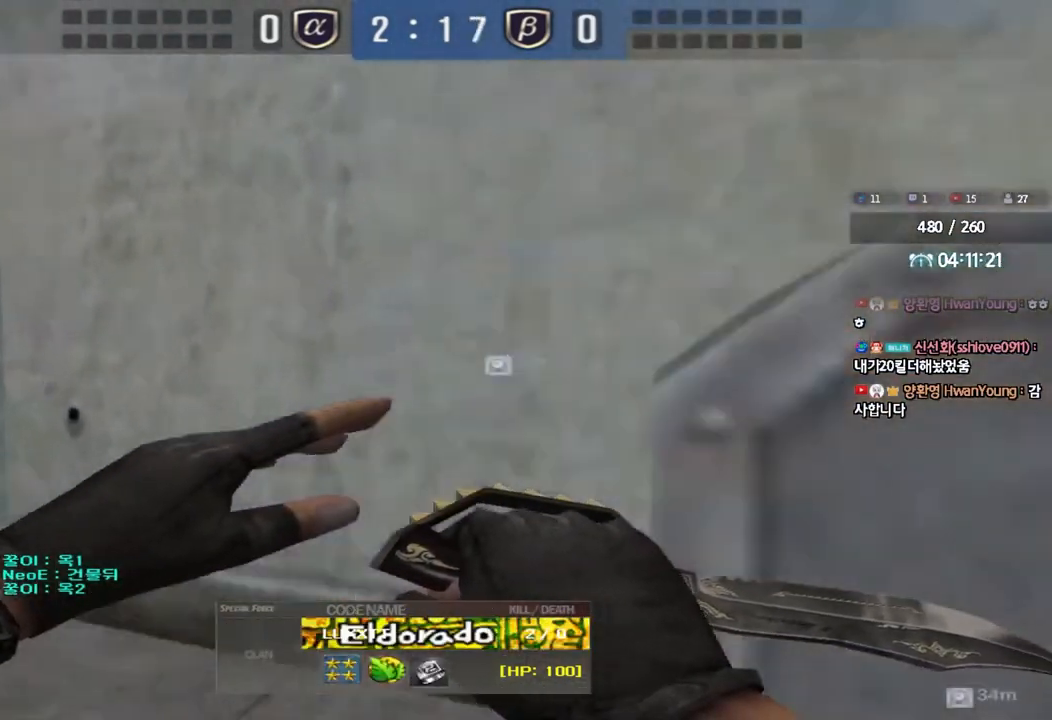
Gameplay with keyboard; each line is a JSON object with the keys held at the frame after it. "events" lists presses ("down") and releases ("up") of "a", "ctrl", "d", "e", "f", "q", "r", "s", "shift", "space", "tab" and "w" between this image and that frame as [ms after this image, input, new state], when the widget could be followed in between. No other keys are recorded. Mouse input is not recorded.
{"keys": [], "events": []}
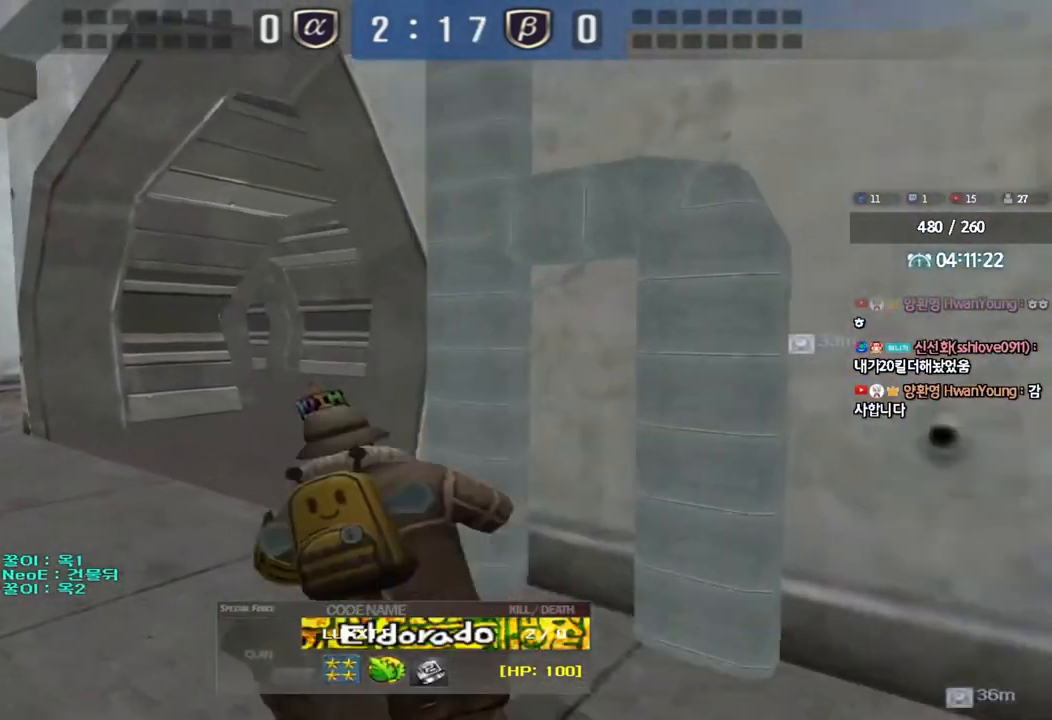
{"keys": ["tab"], "events": [[233, "tab", "down"]]}
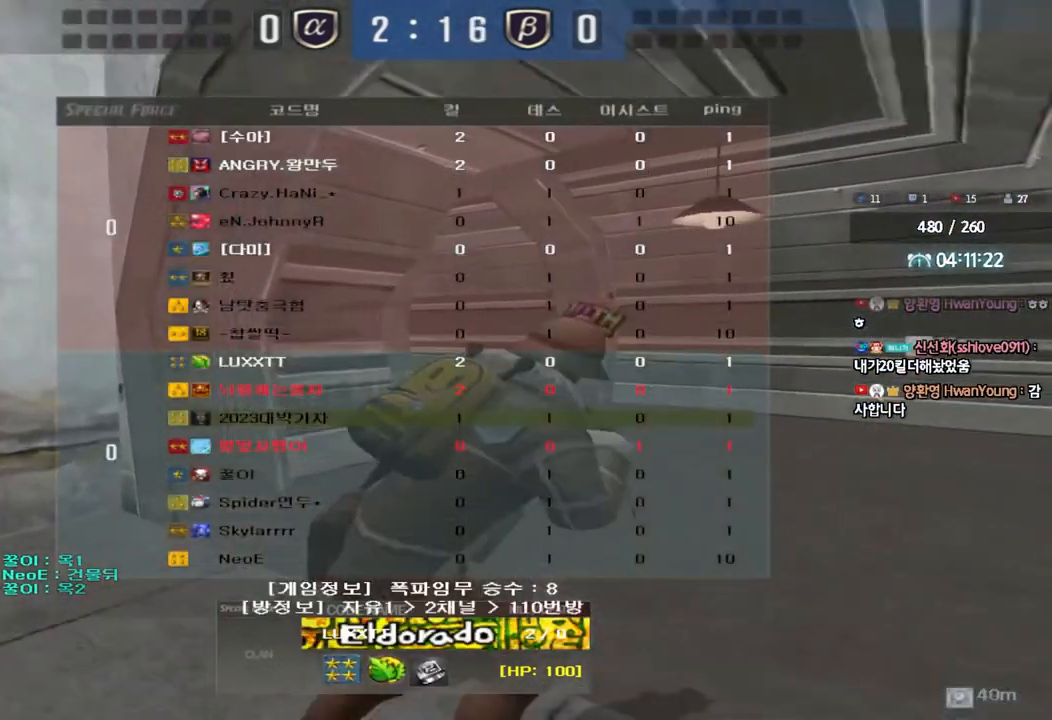
{"keys": ["tab"], "events": []}
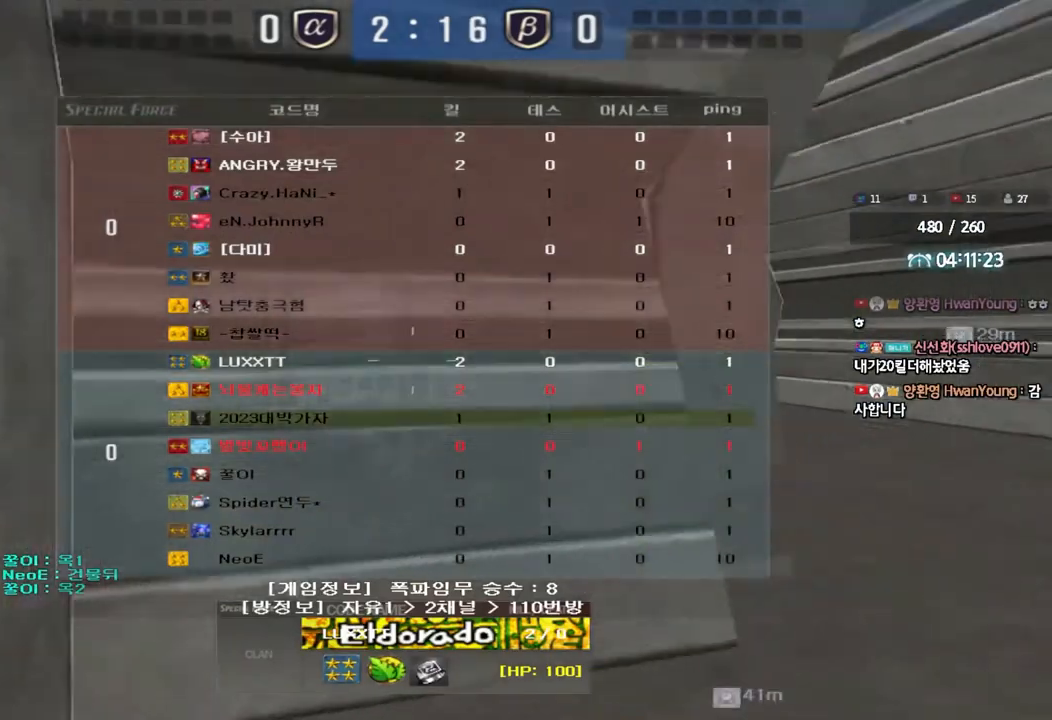
{"keys": [], "events": [[317, "tab", "up"]]}
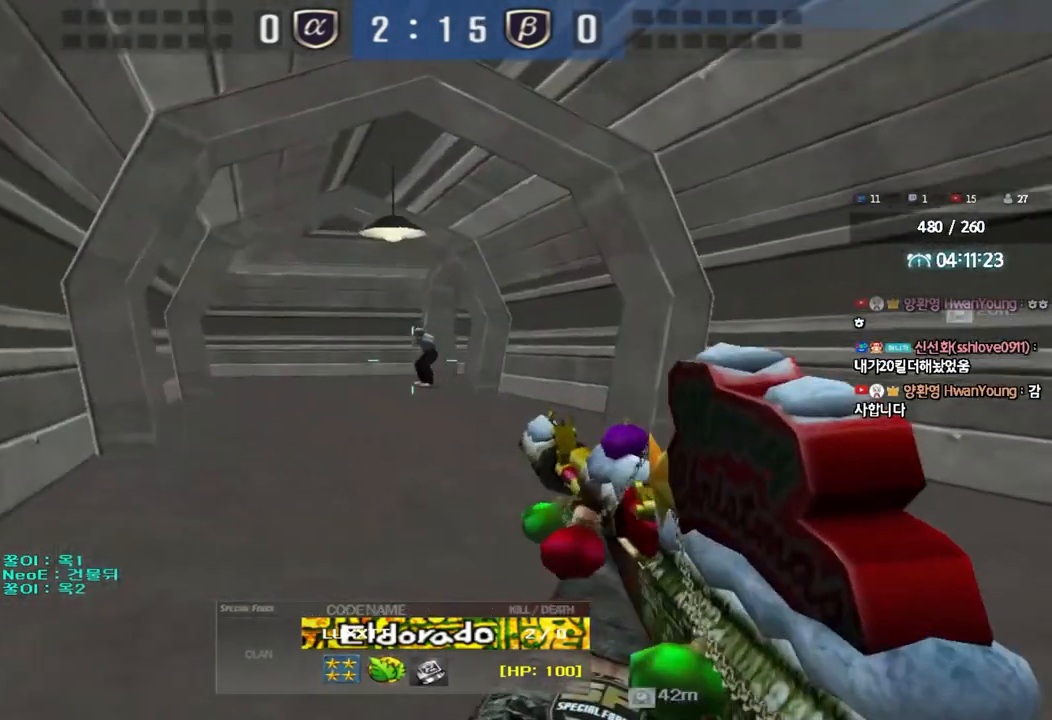
{"keys": [], "events": []}
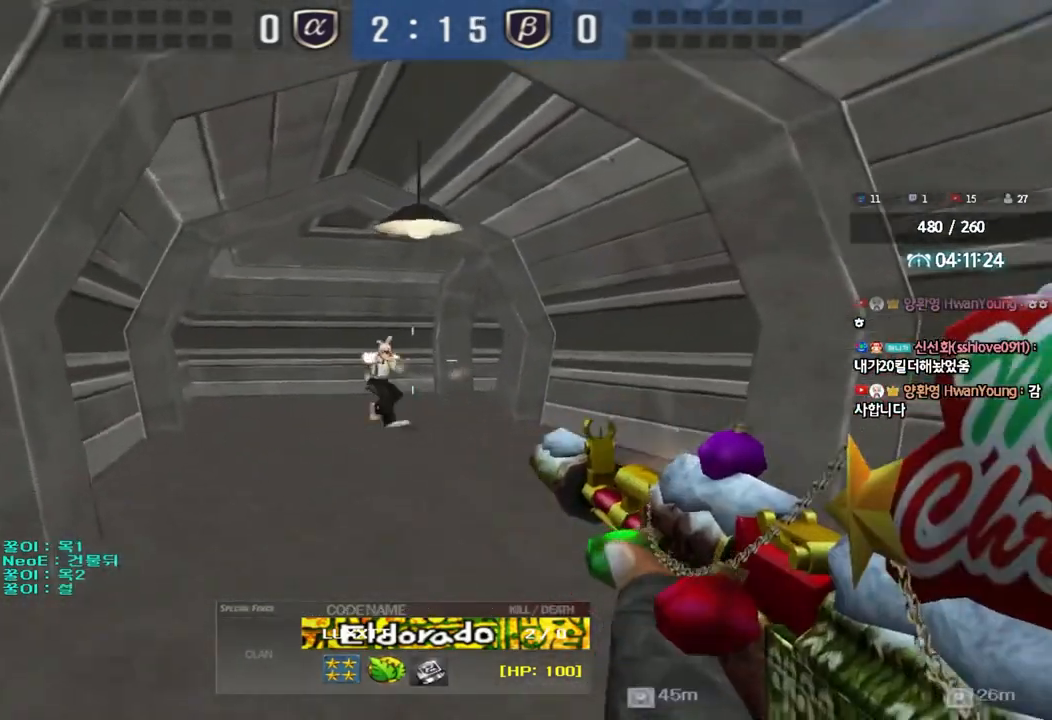
{"keys": [], "events": []}
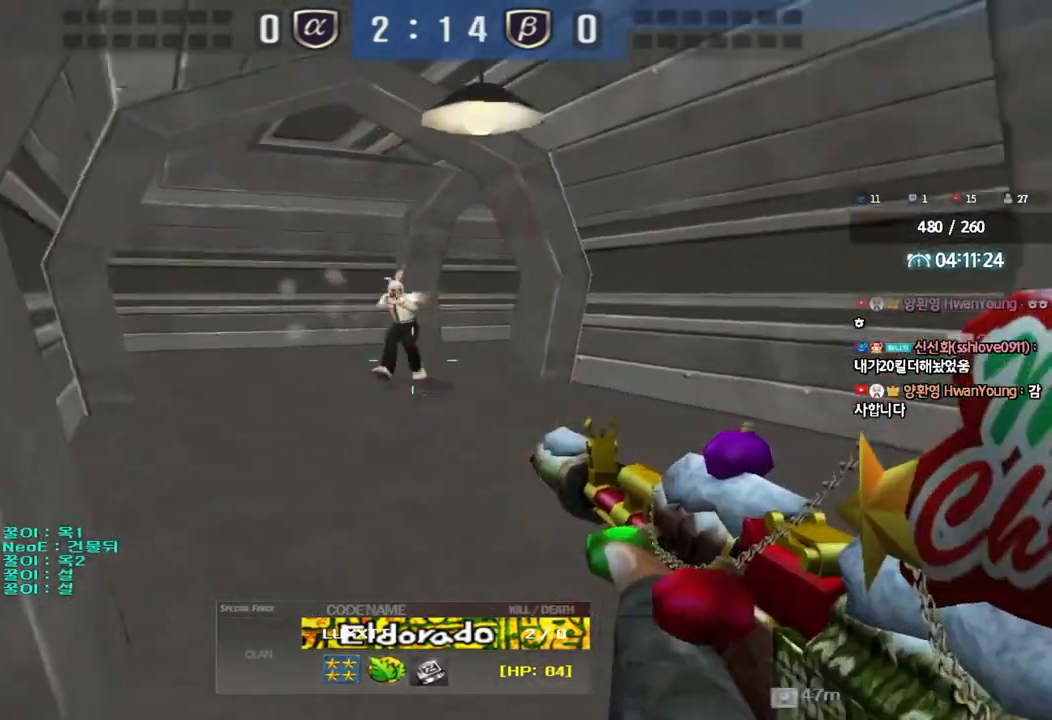
{"keys": [], "events": []}
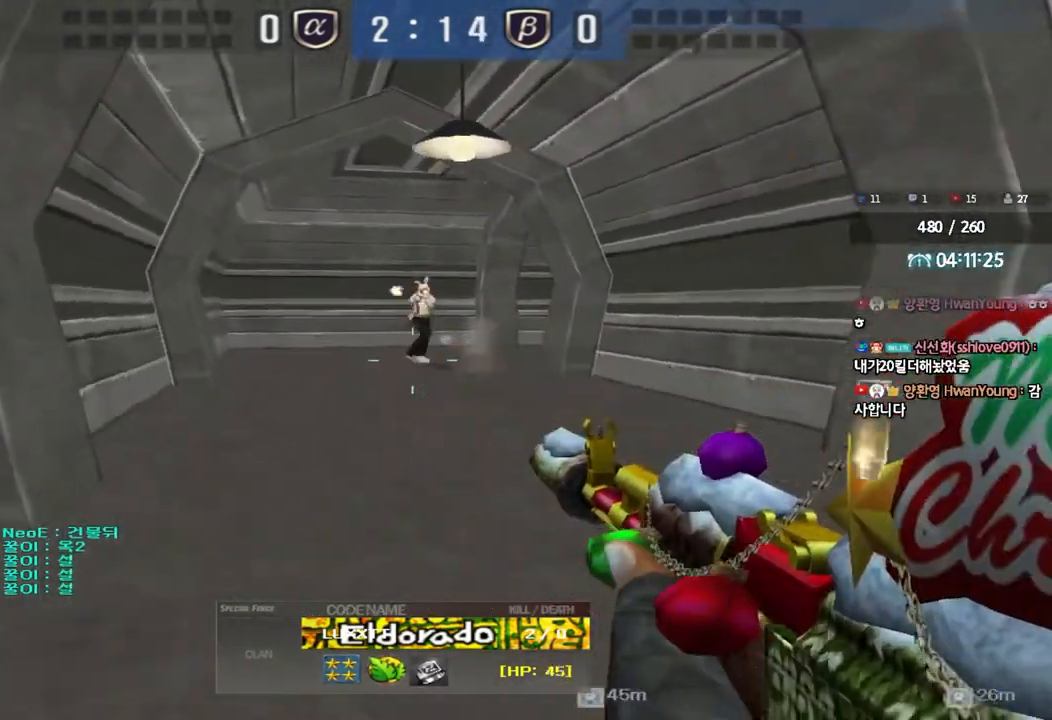
{"keys": [], "events": []}
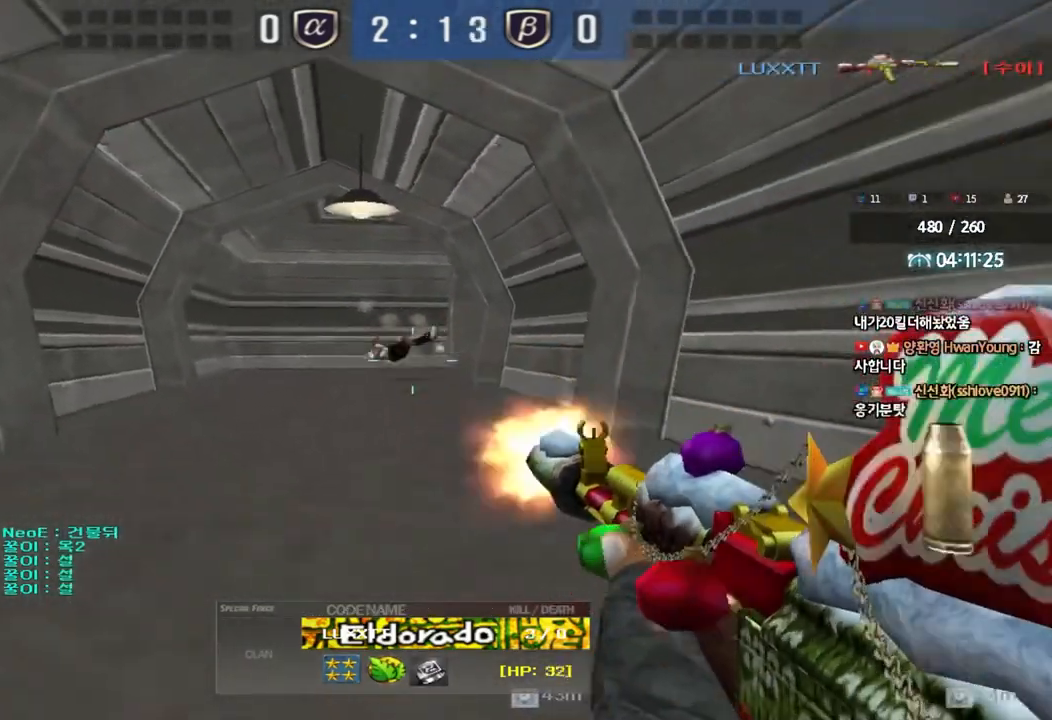
{"keys": [], "events": []}
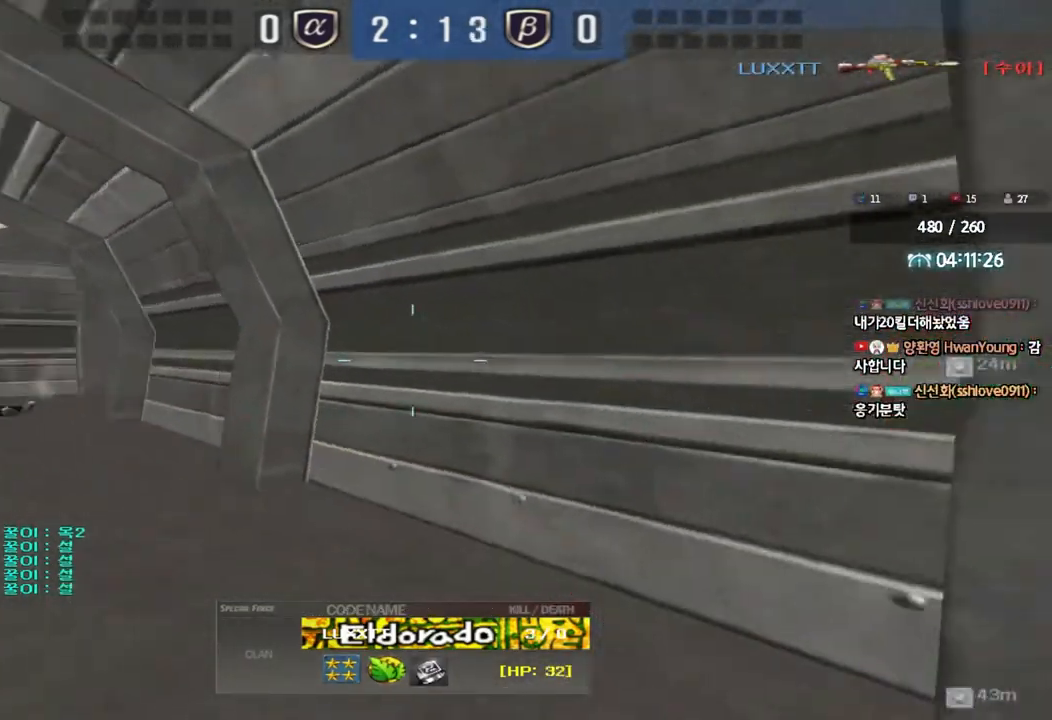
{"keys": ["tab"], "events": [[417, "tab", "down"]]}
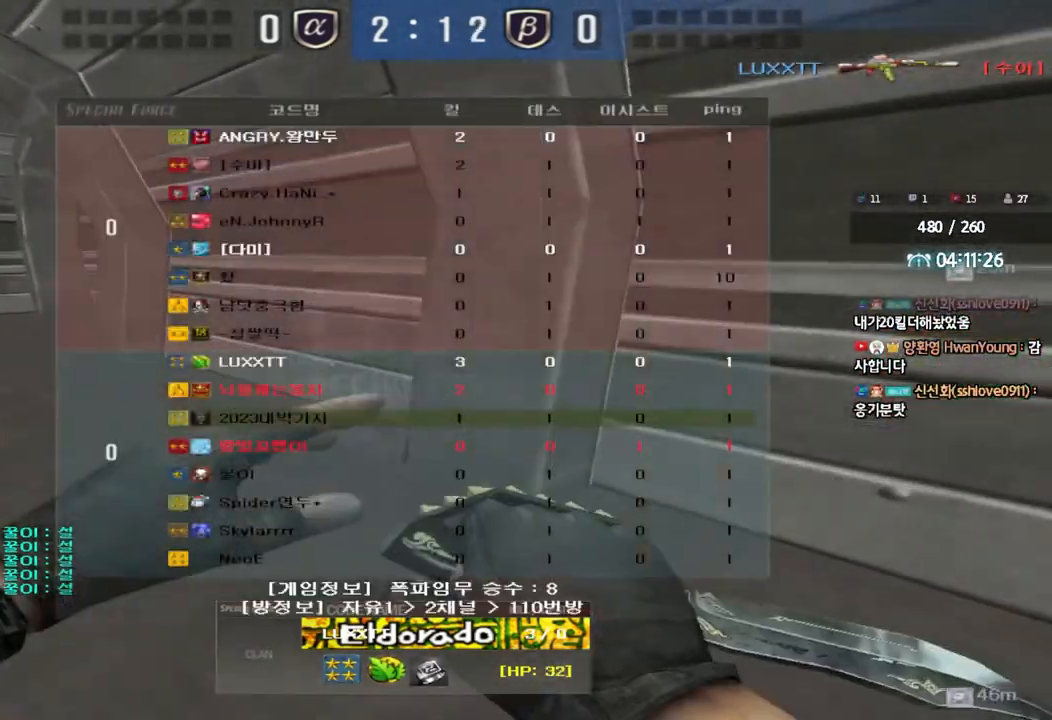
{"keys": ["tab"], "events": []}
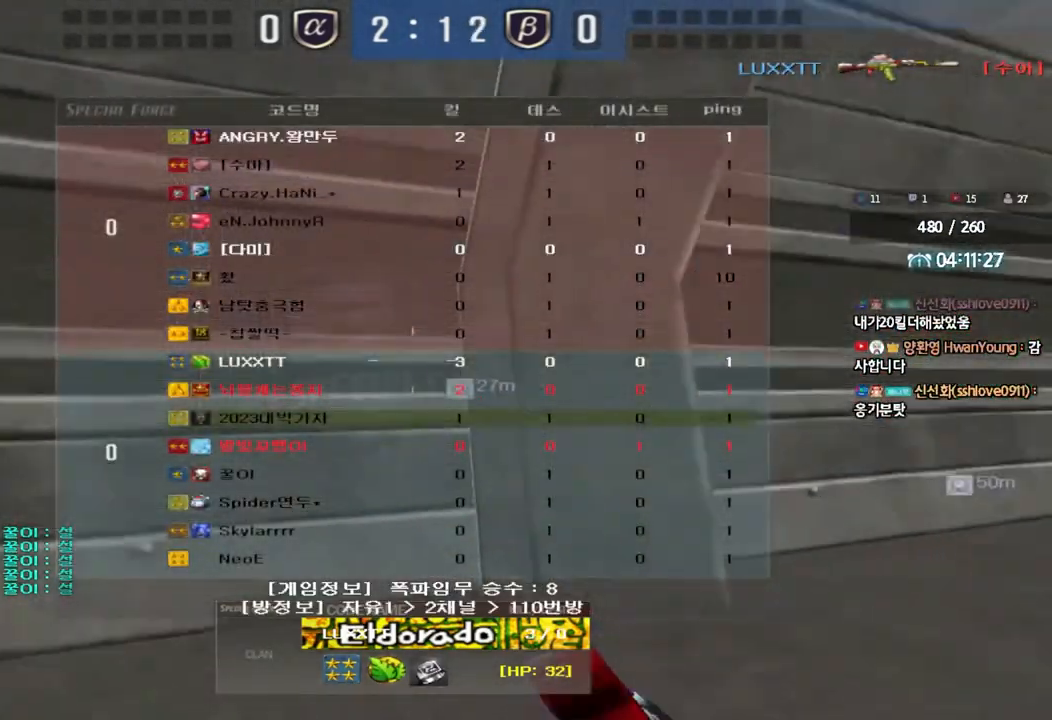
{"keys": [], "events": [[433, "tab", "up"]]}
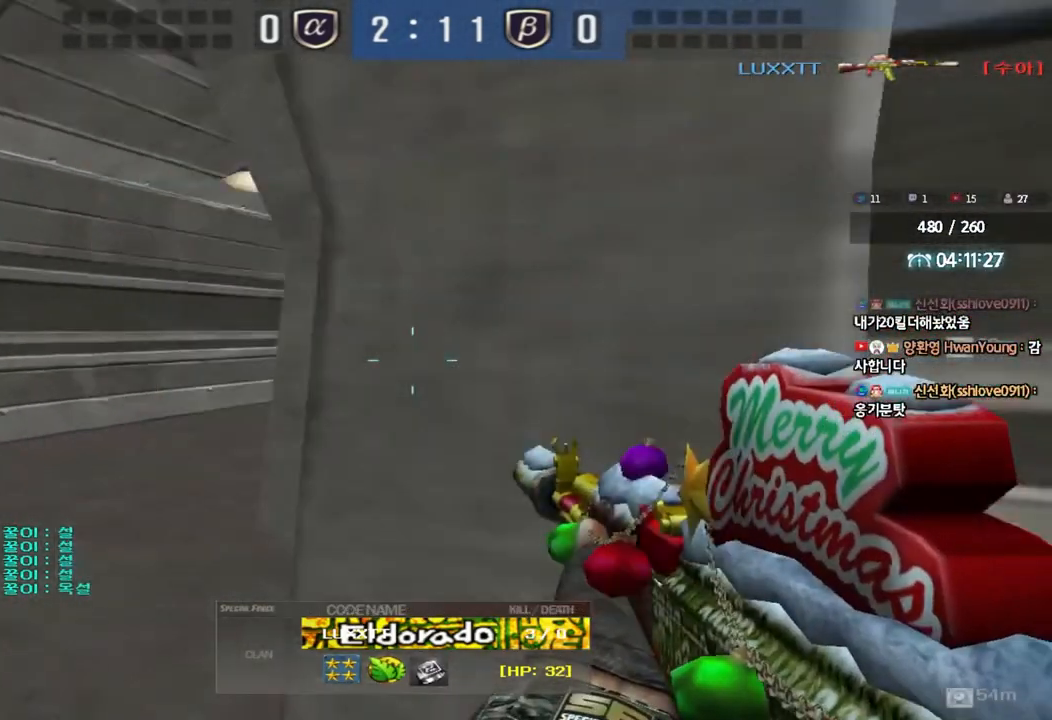
{"keys": [], "events": []}
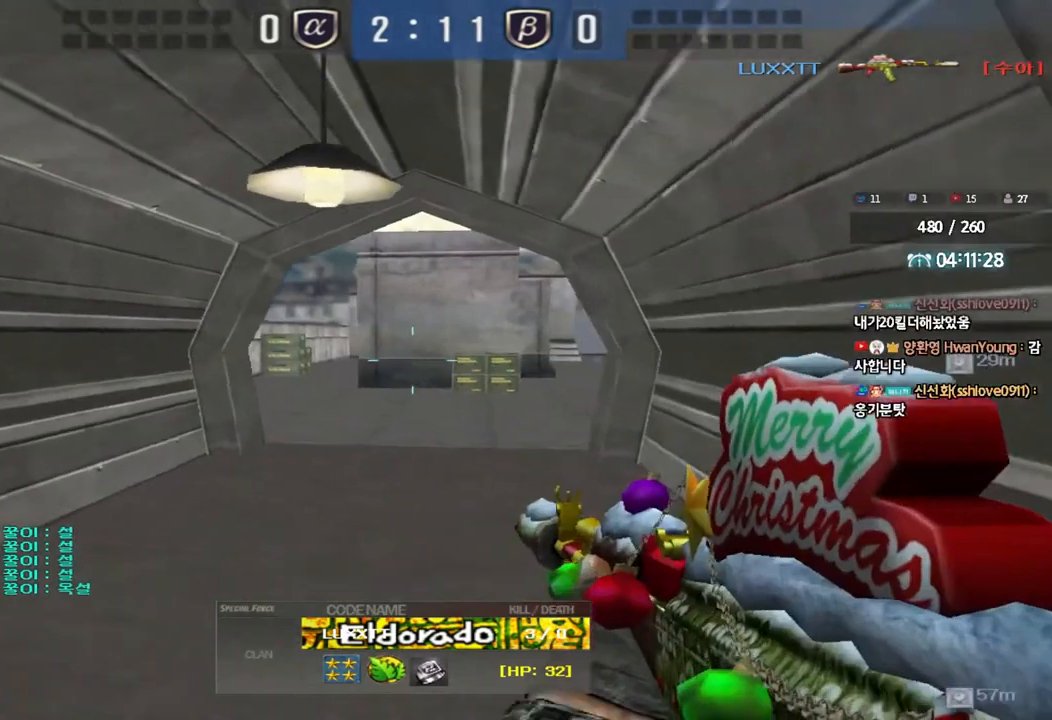
{"keys": [], "events": []}
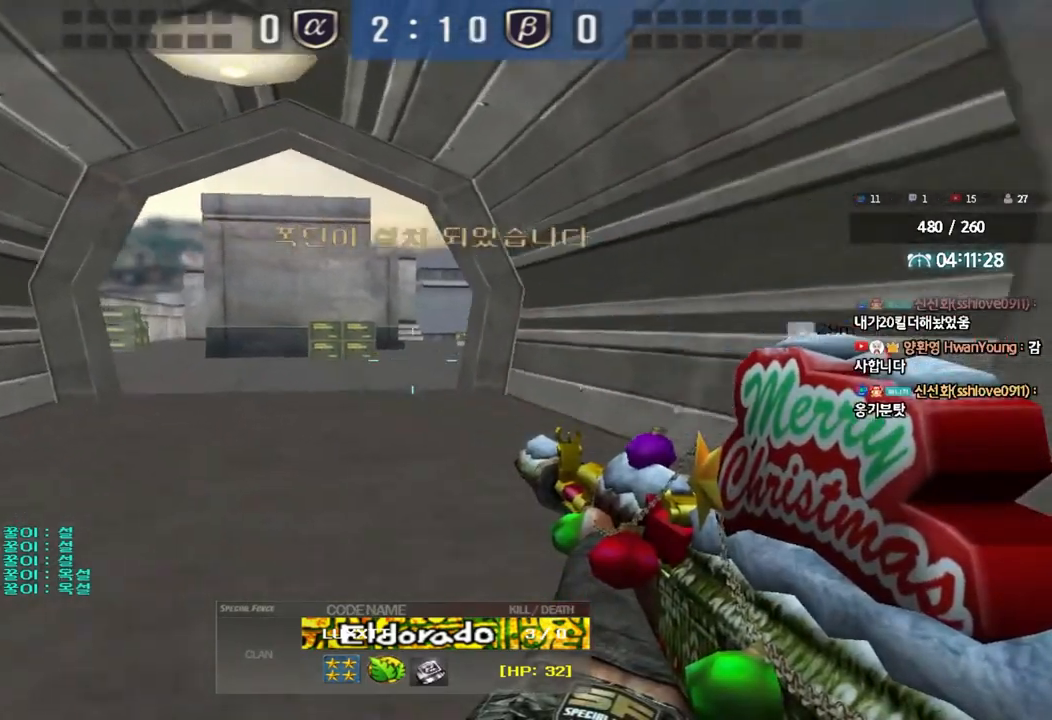
{"keys": [], "events": []}
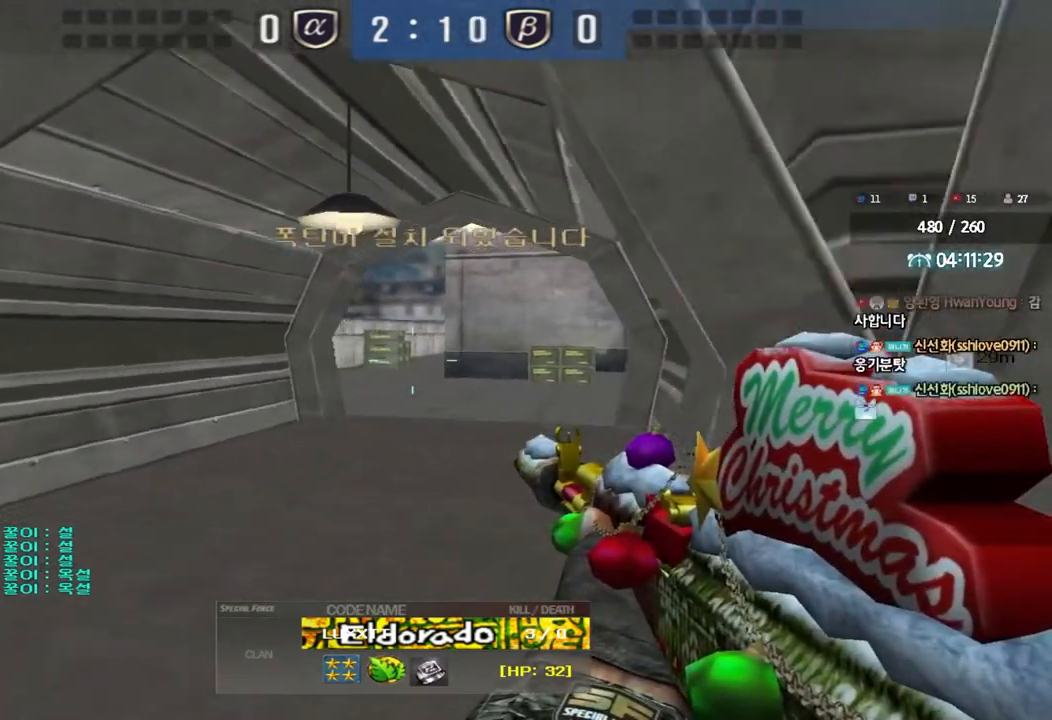
{"keys": [], "events": []}
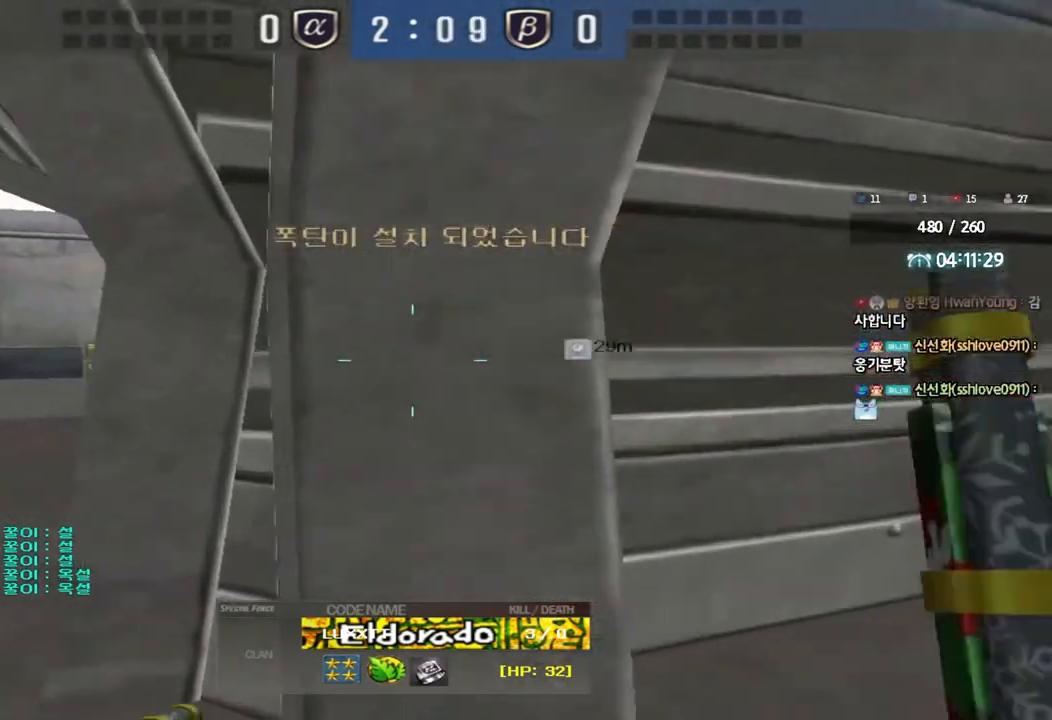
{"keys": [], "events": []}
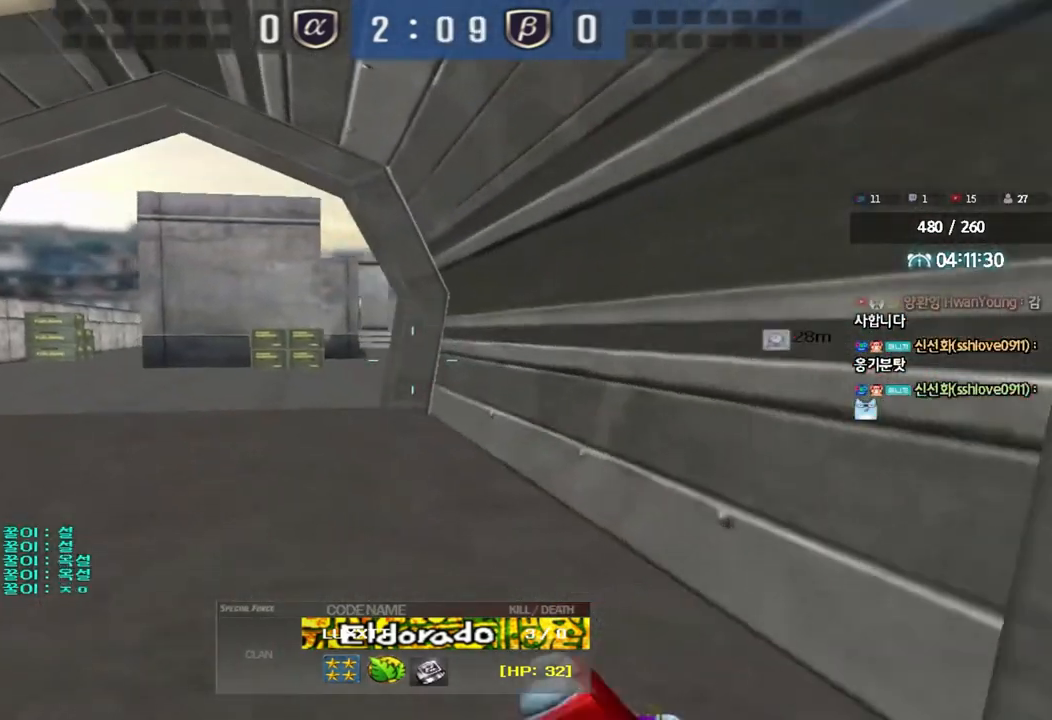
{"keys": [], "events": []}
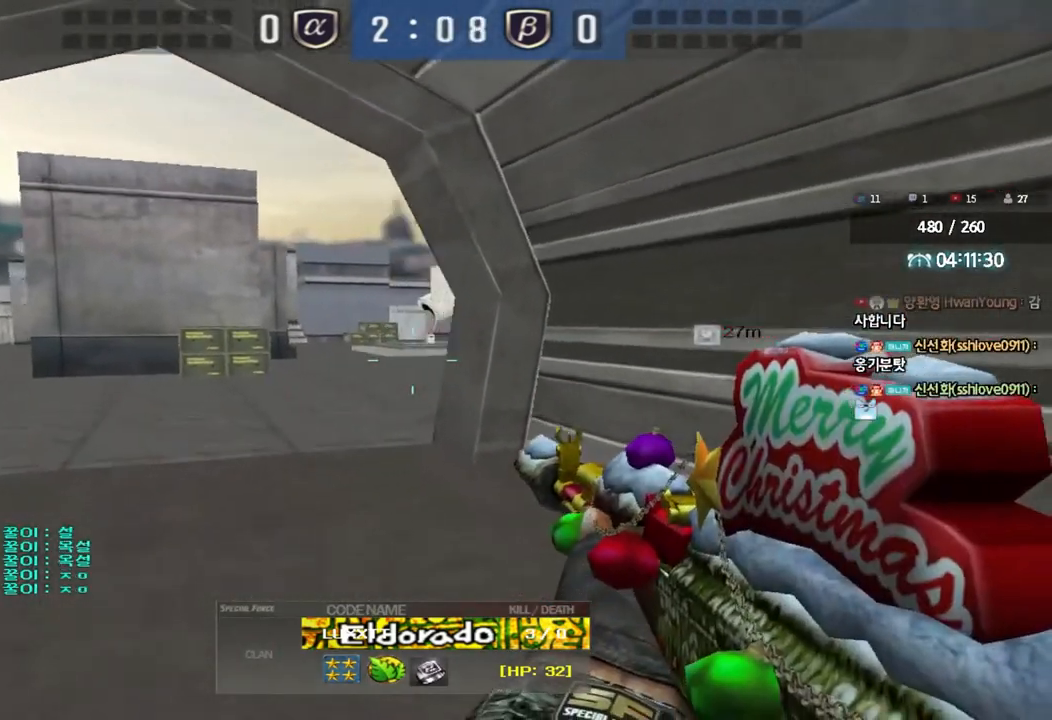
{"keys": [], "events": []}
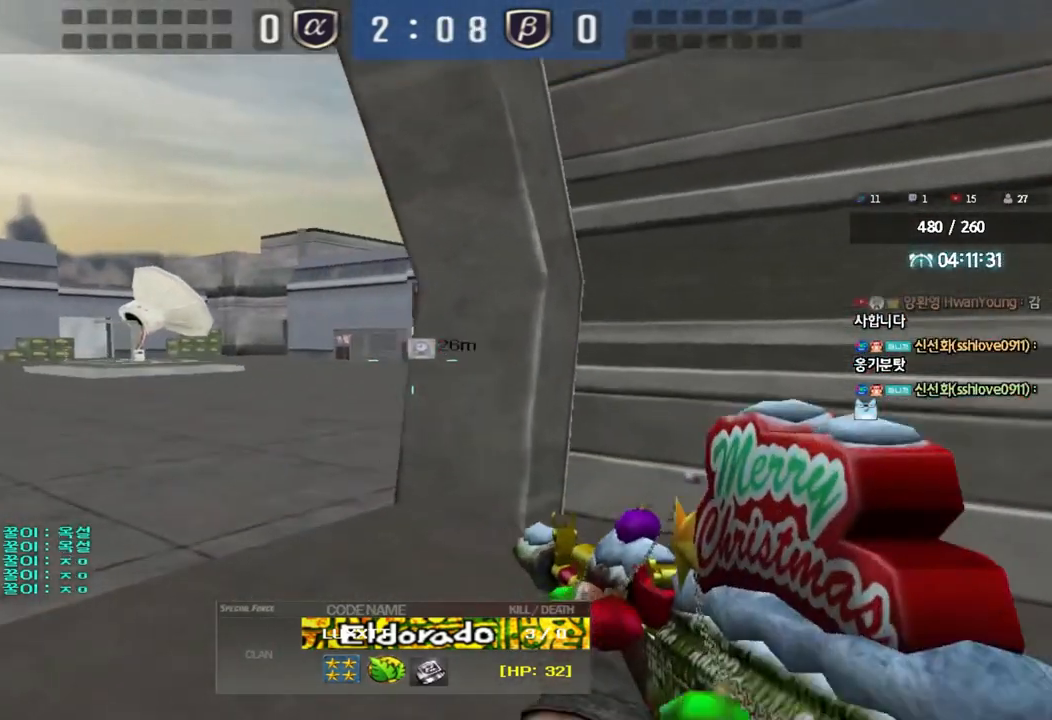
{"keys": [], "events": []}
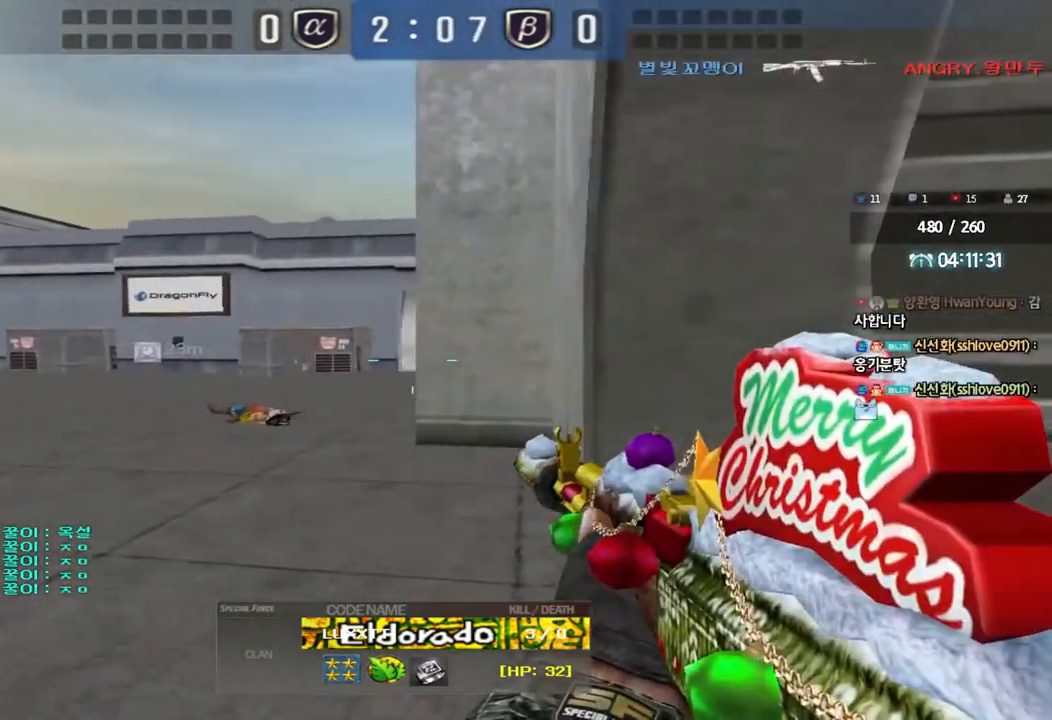
{"keys": ["tab"], "events": [[433, "tab", "down"]]}
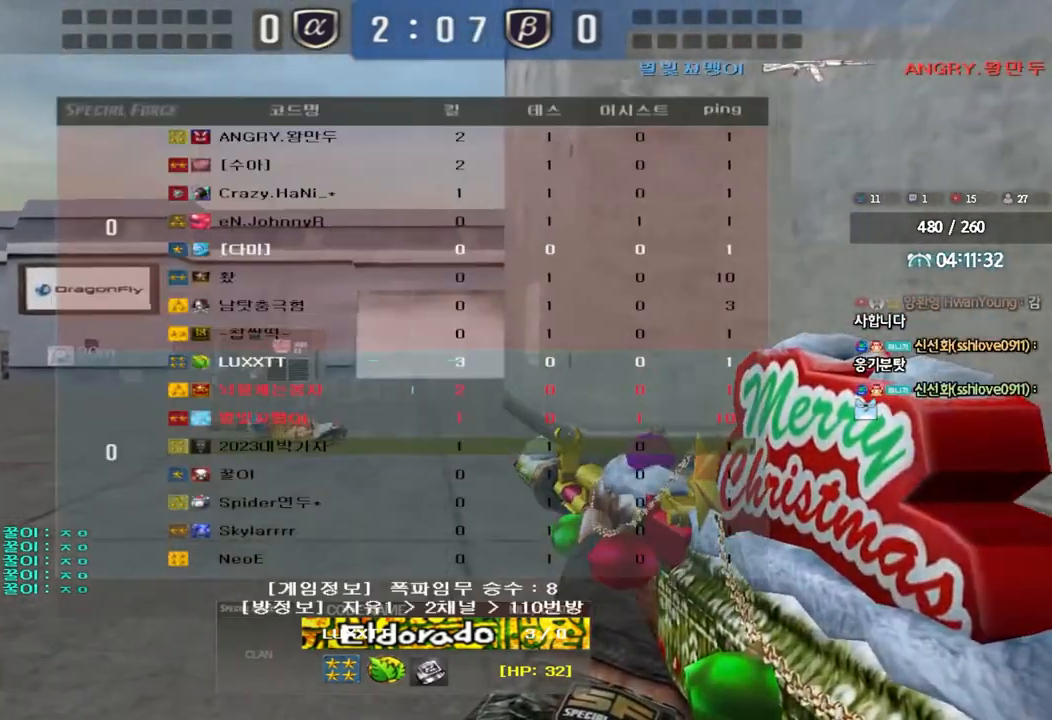
{"keys": ["tab"], "events": []}
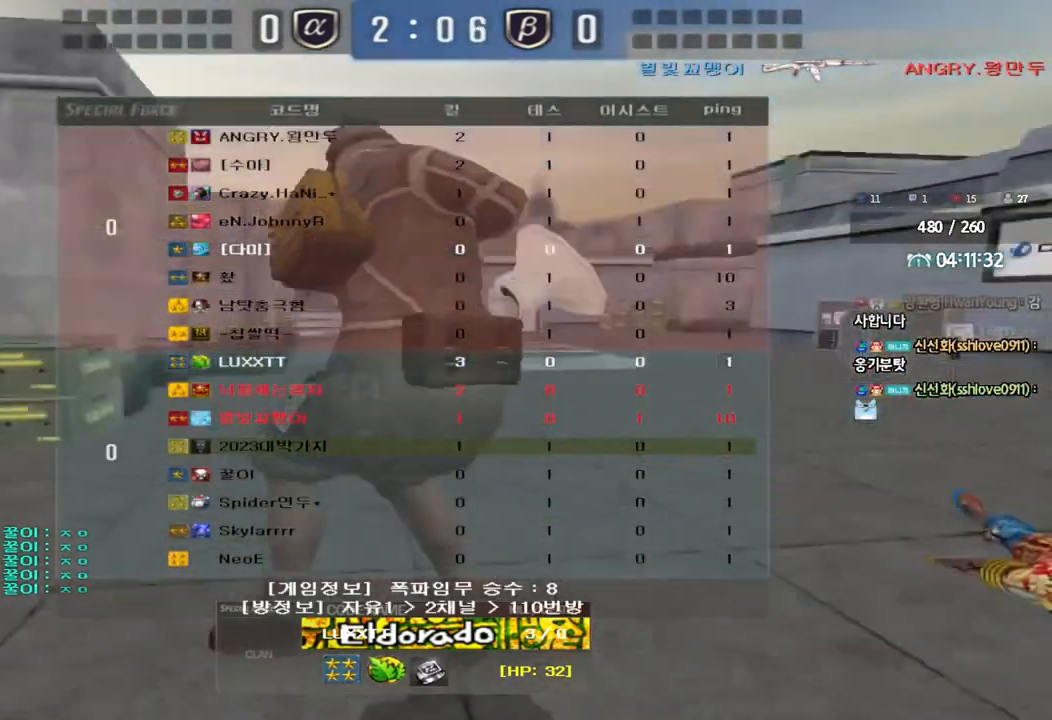
{"keys": [], "events": [[150, "tab", "up"]]}